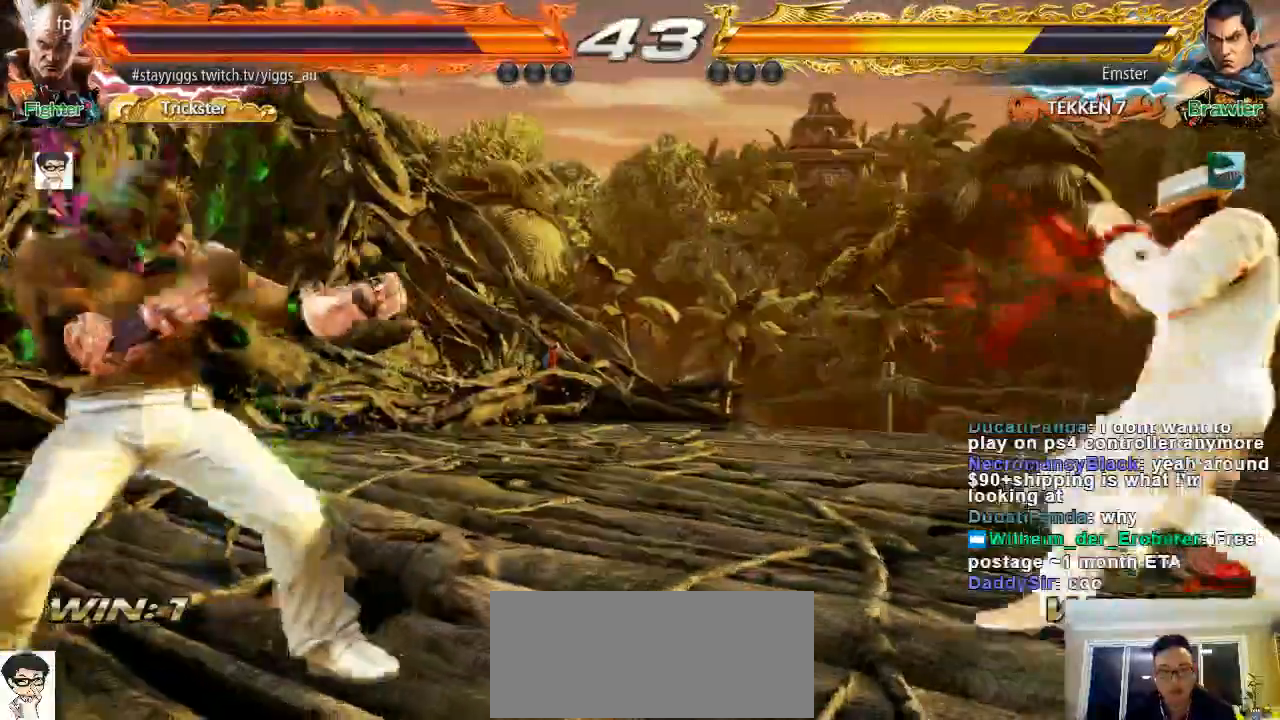
Gameplay with a controller (arcade stick); each line is a JSON object with the inputs held at the frame after it (dt_ms = milliseconds from this image to that frame). "events" lists button and stick changes between this image and that frame as [ms after this image, input, new state], when the widget could be followed in between. Not read: L3 R3 START.
{"dt_ms": 500, "buttons": ["TRIANGLE"], "left_stick": "left"}
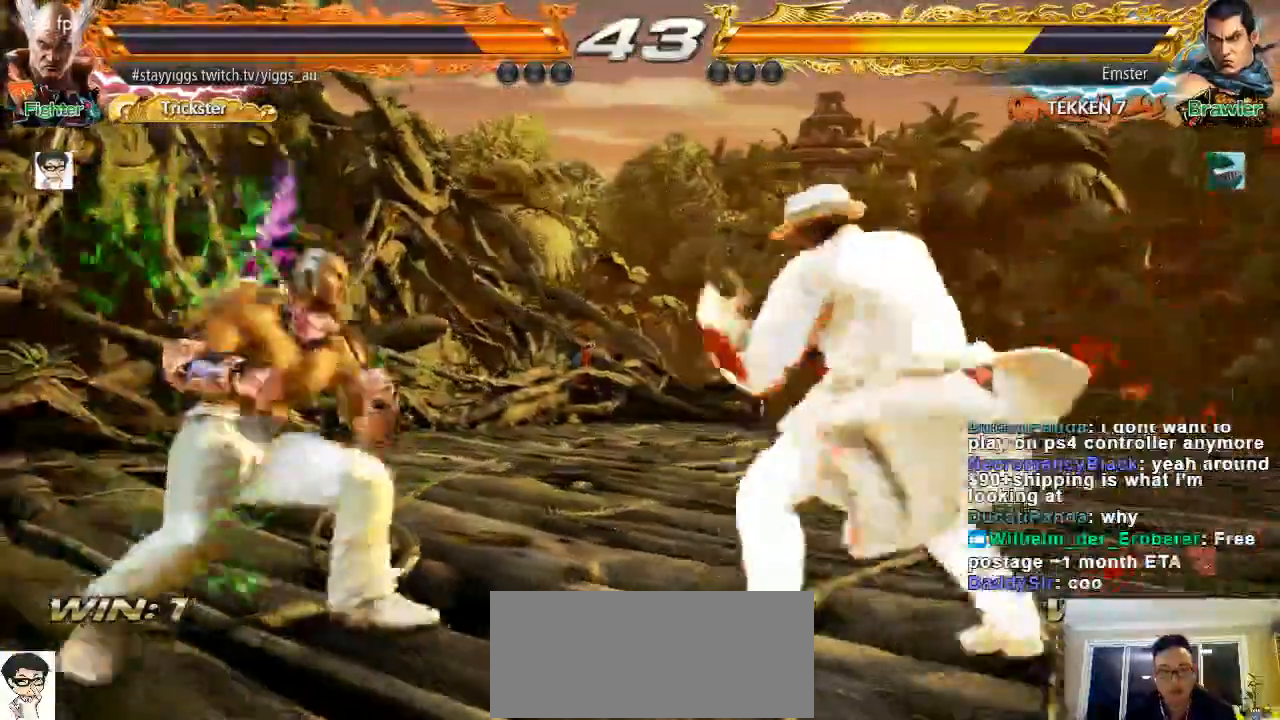
{"dt_ms": 500, "buttons": [], "left_stick": "center"}
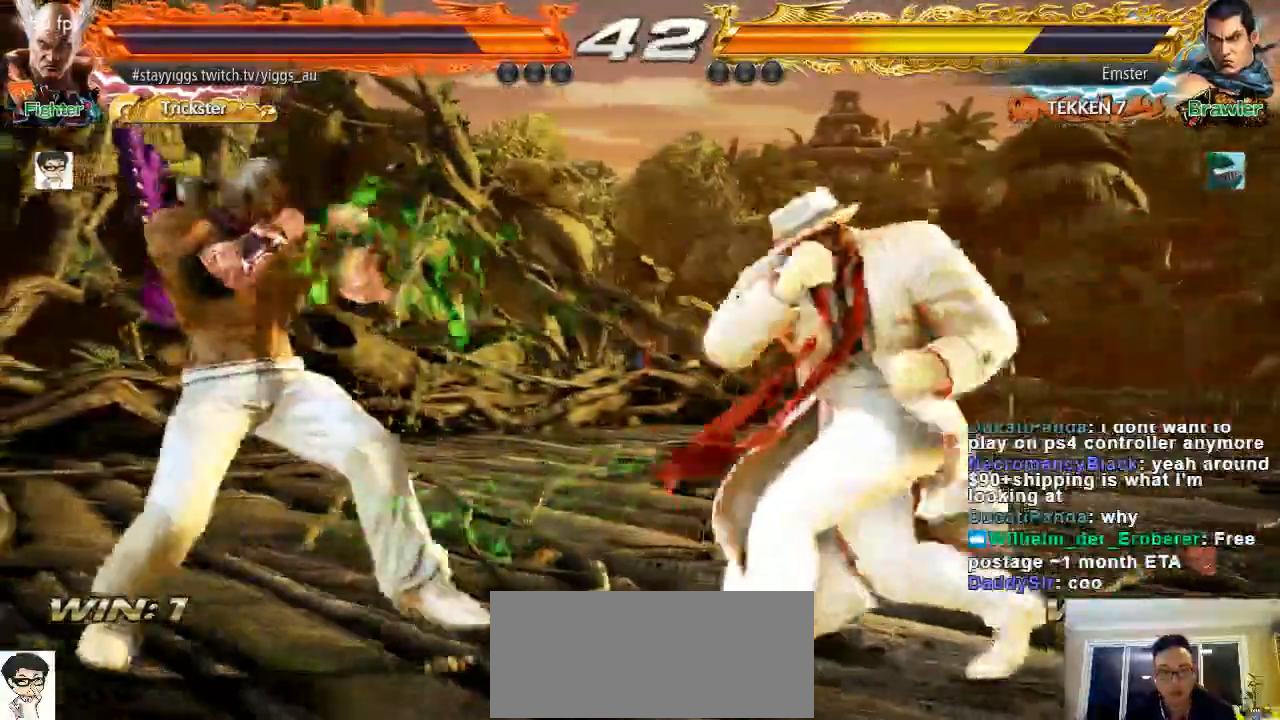
{"dt_ms": 500, "buttons": [], "left_stick": "right", "events": [[50, "left_stick", "right"], [150, "left_stick", "center"], [250, "left_stick", "right"]]}
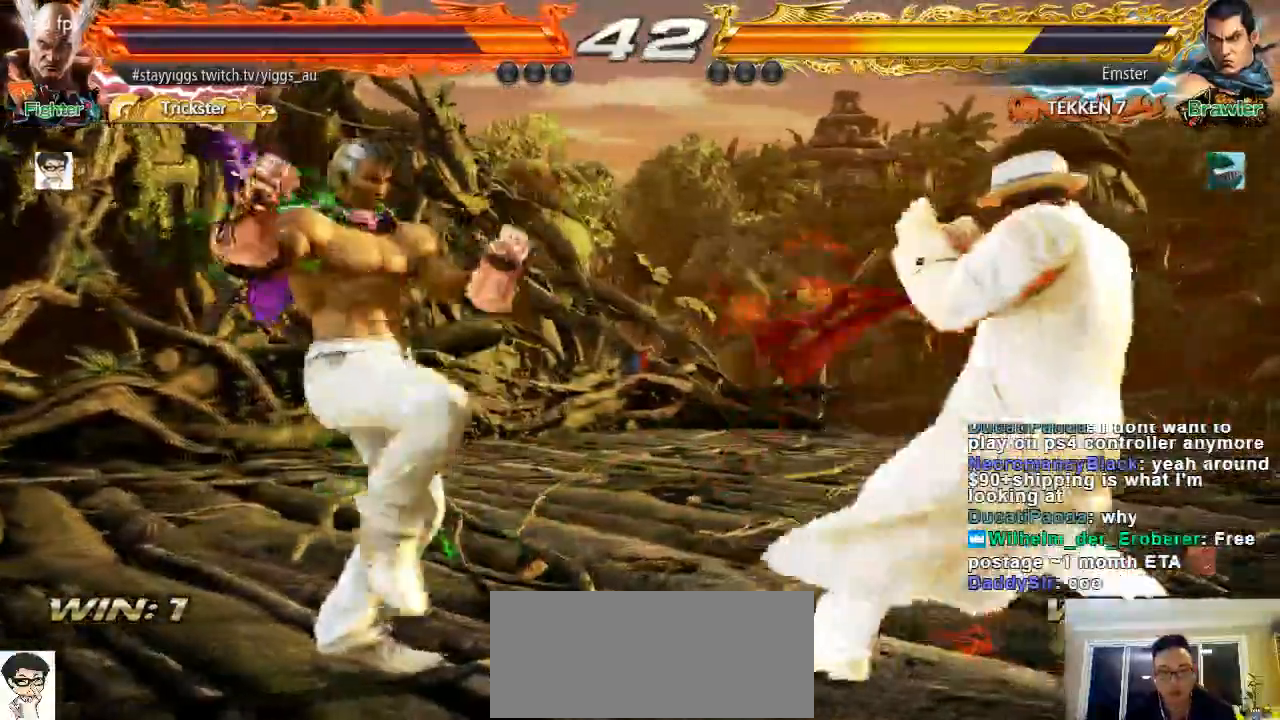
{"dt_ms": 500, "buttons": ["TRIANGLE"], "left_stick": "left", "events": [[50, "left_stick", "center"], [117, "left_stick", "left"], [217, "left_stick", "center"], [300, "left_stick", "left"], [383, "TRIANGLE", "down"]]}
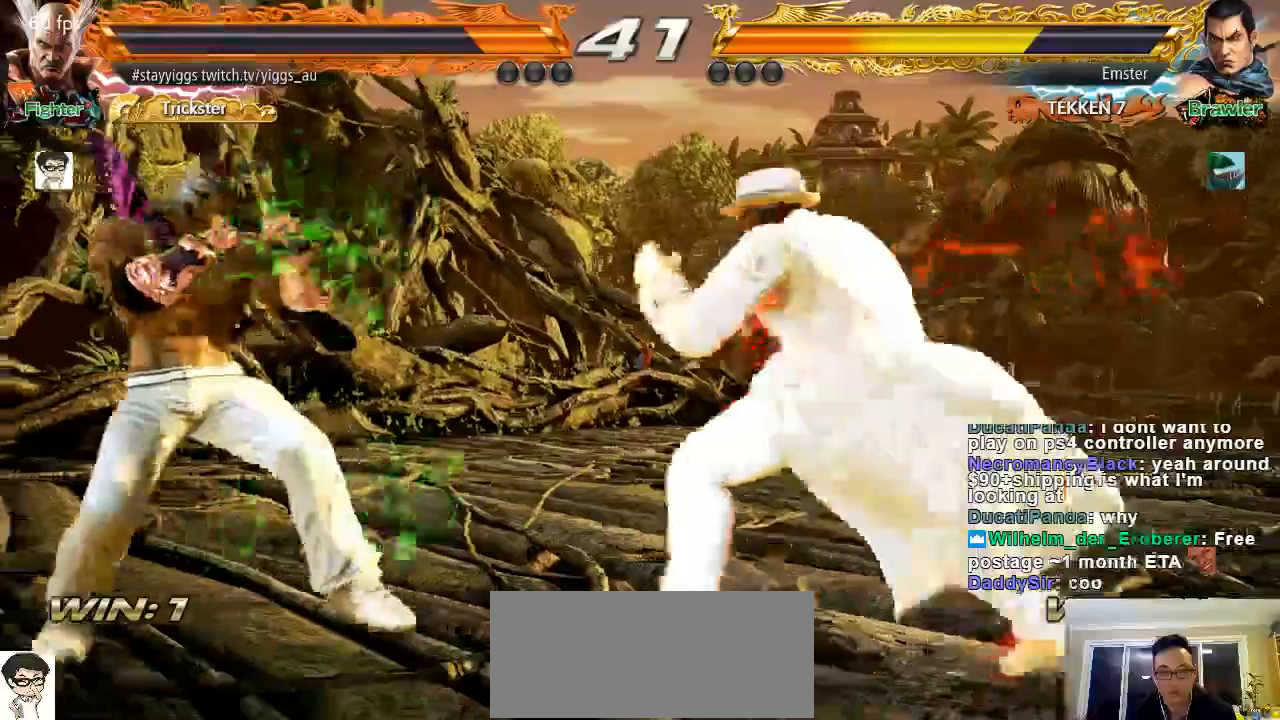
{"dt_ms": 500, "buttons": [], "left_stick": "center"}
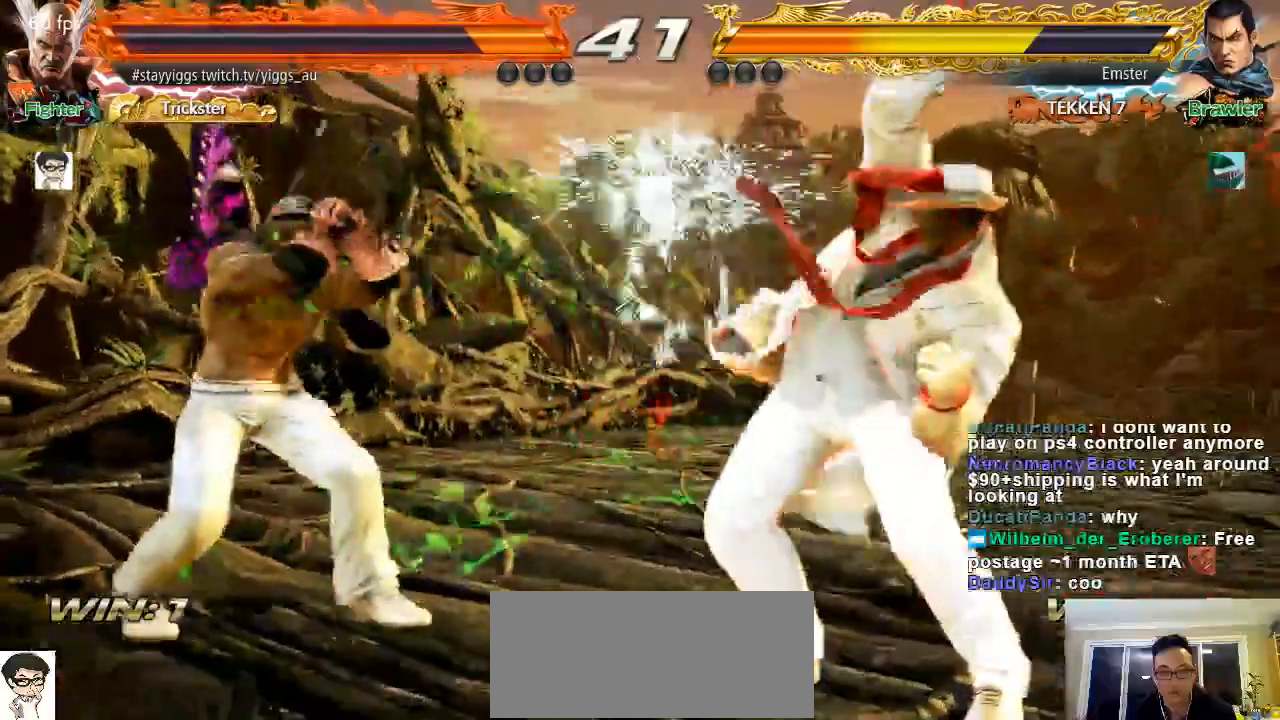
{"dt_ms": 500, "buttons": [], "left_stick": "right", "events": [[83, "left_stick", "right"]]}
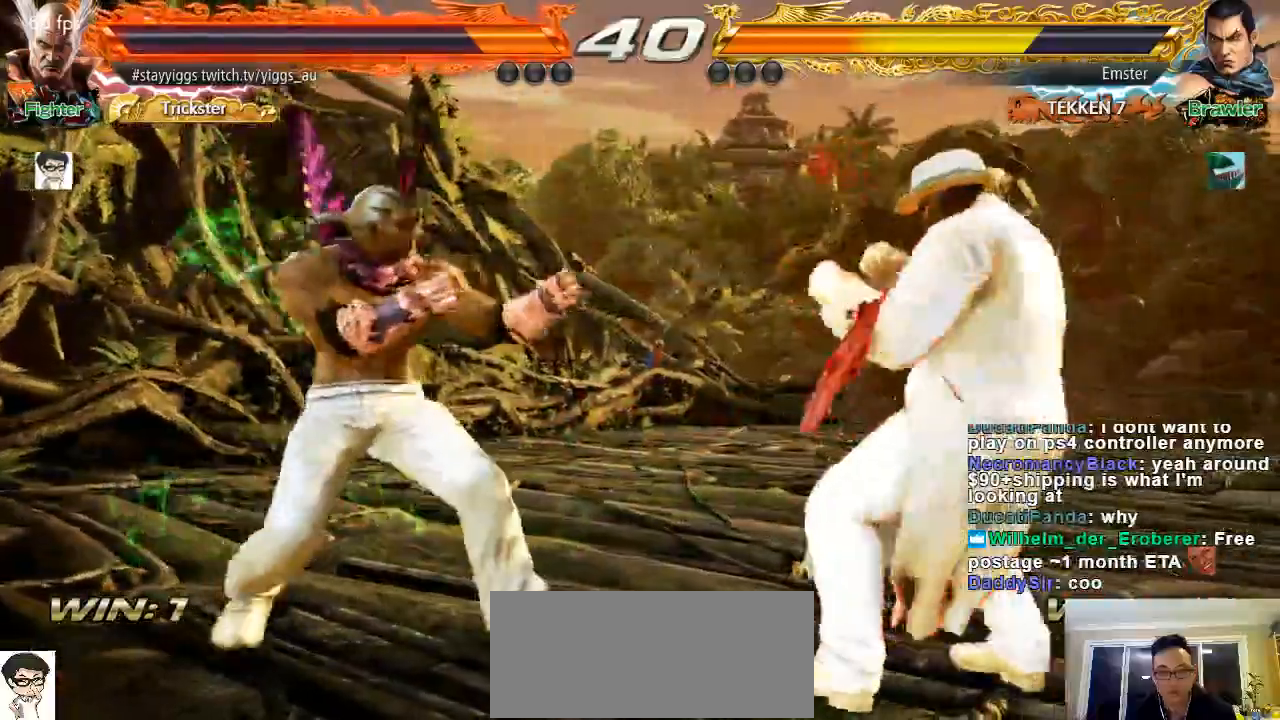
{"dt_ms": 500, "buttons": [], "left_stick": "center"}
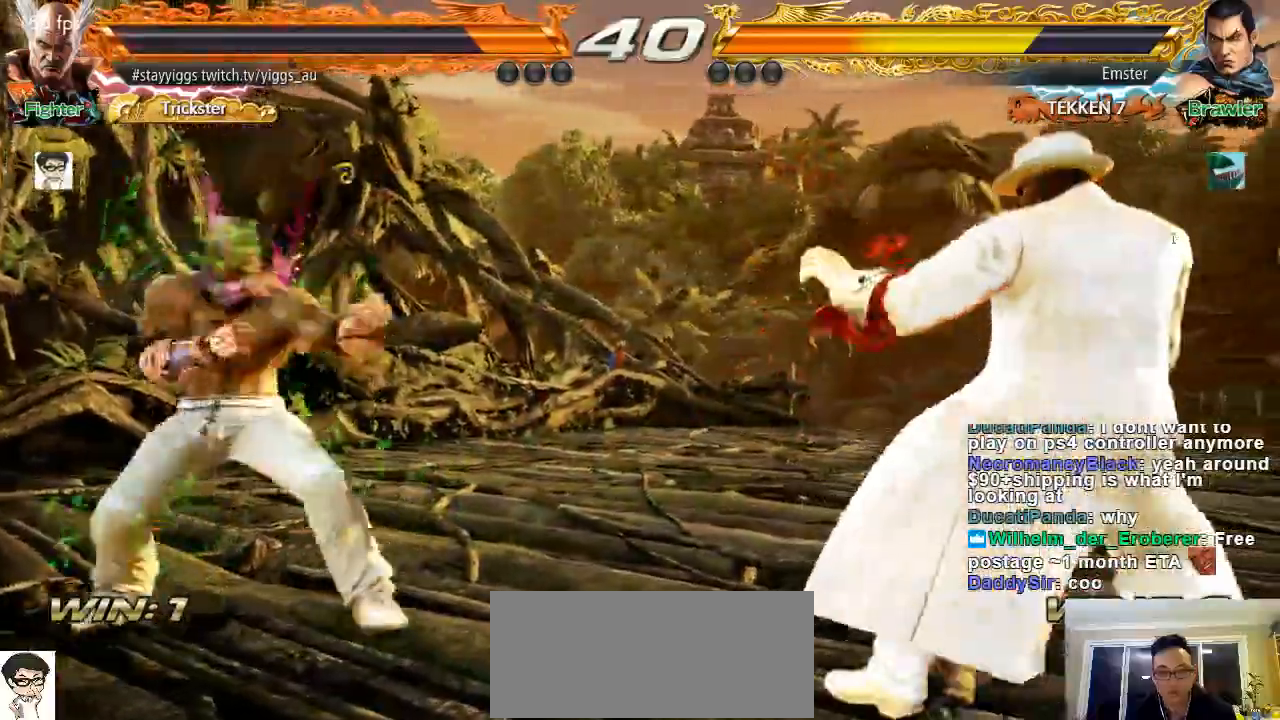
{"dt_ms": 500, "buttons": [], "left_stick": "center", "events": [[267, "left_stick", "left"], [383, "left_stick", "down"], [500, "left_stick", "center"]]}
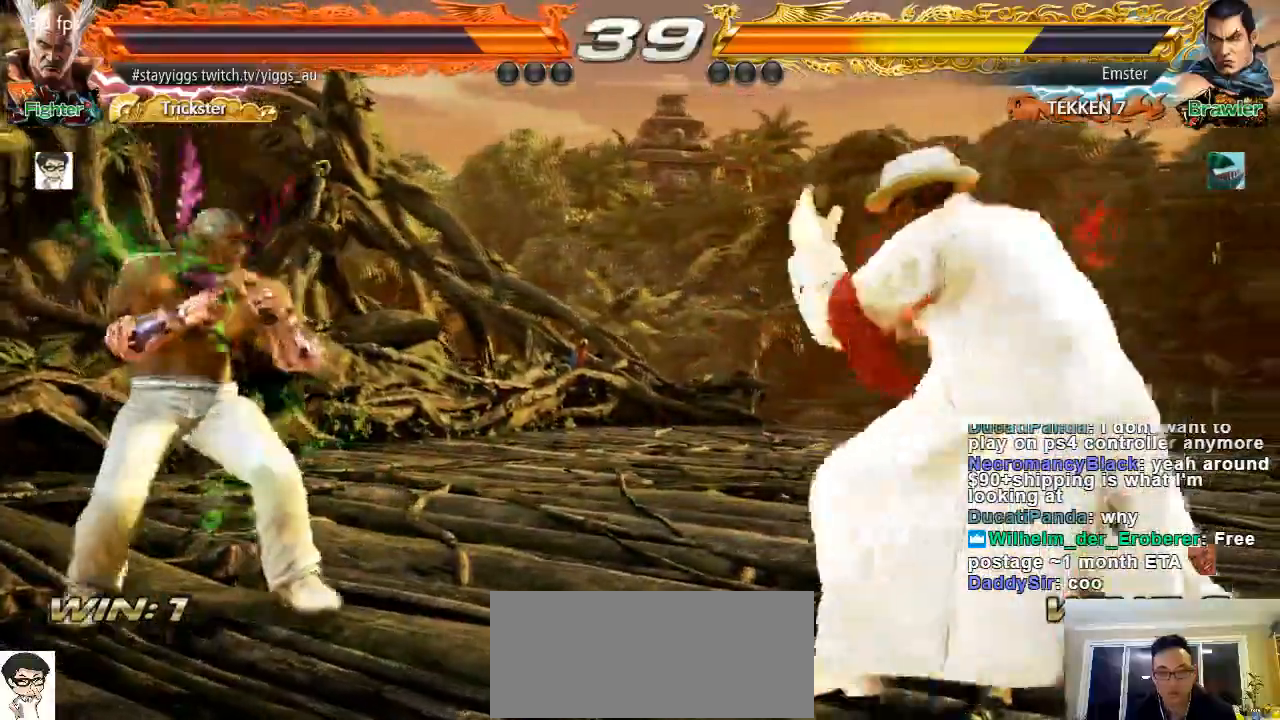
{"dt_ms": 500, "buttons": [], "left_stick": "center"}
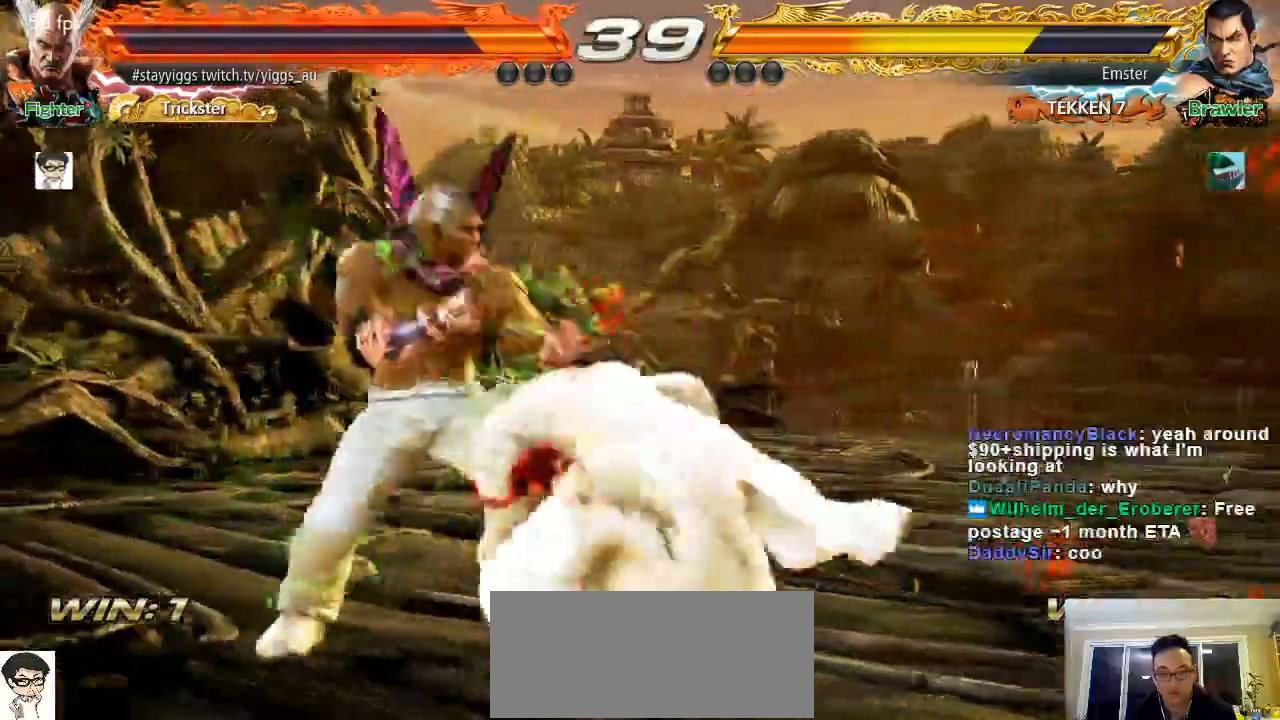
{"dt_ms": 500, "buttons": [], "left_stick": "center"}
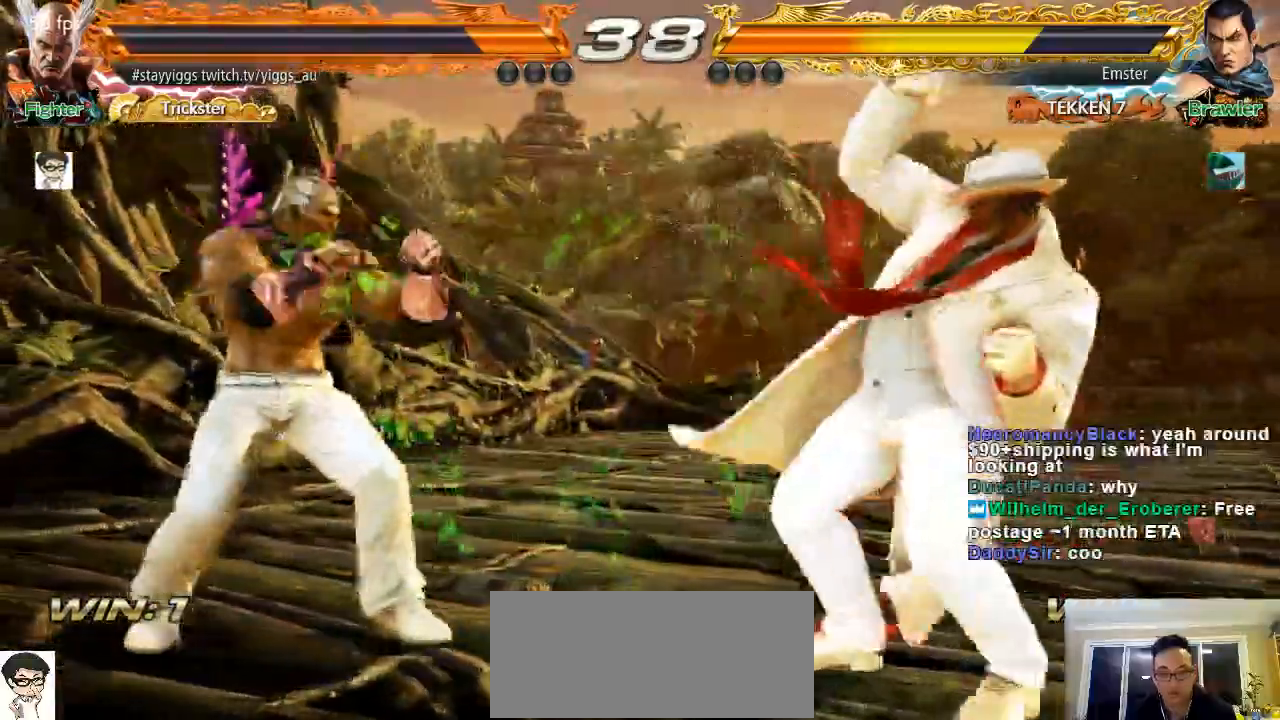
{"dt_ms": 500, "buttons": [], "left_stick": "right", "events": [[17, "left_stick", "right"]]}
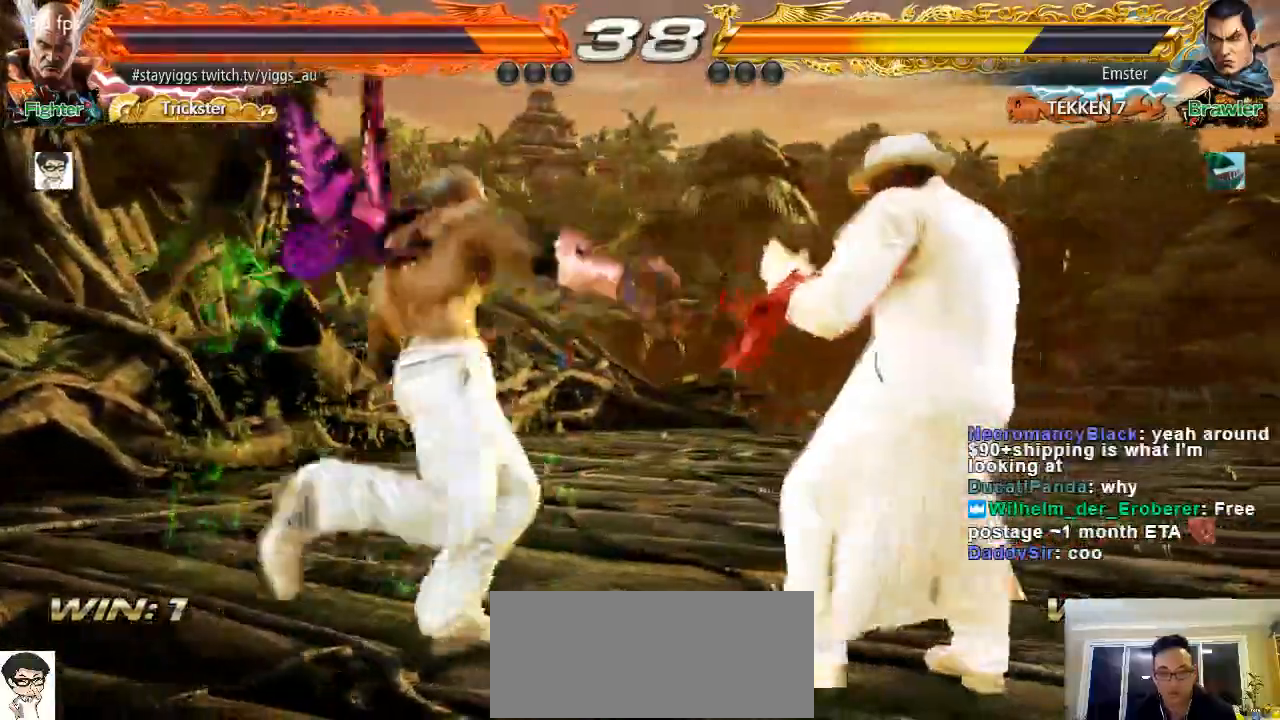
{"dt_ms": 500, "buttons": [], "left_stick": "center", "events": [[117, "left_stick", "center"]]}
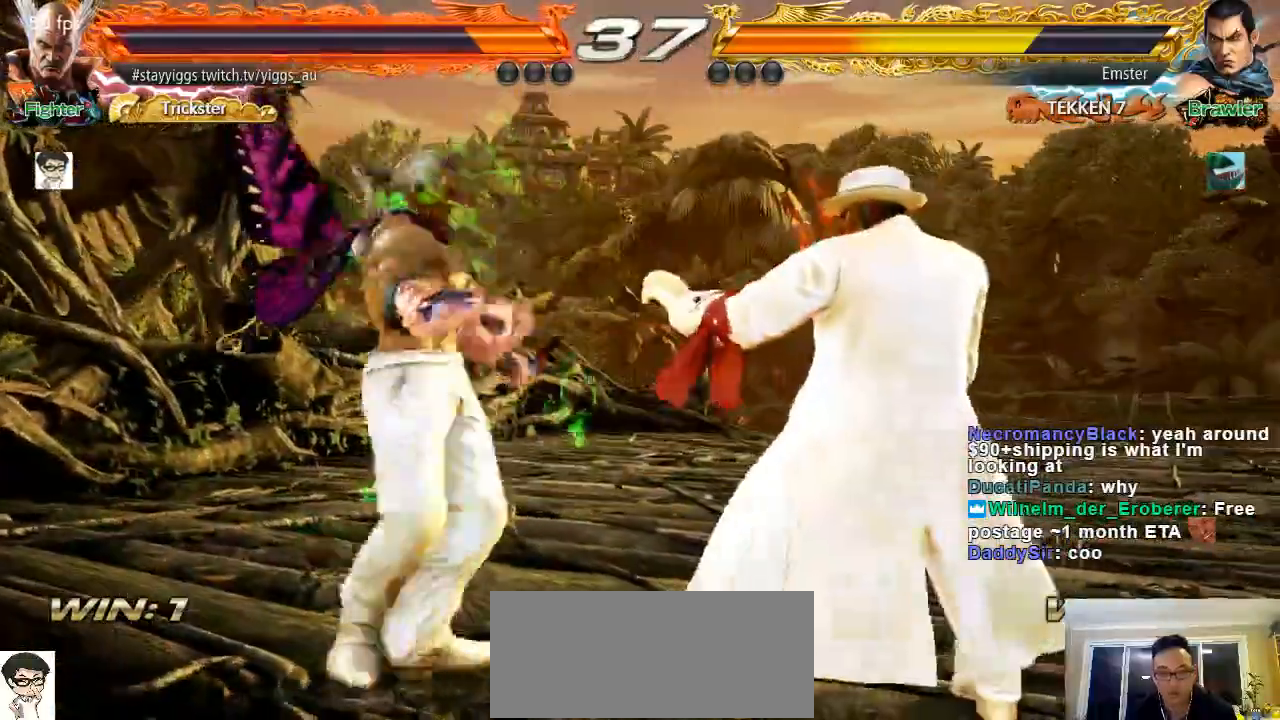
{"dt_ms": 1000, "buttons": [], "left_stick": "center"}
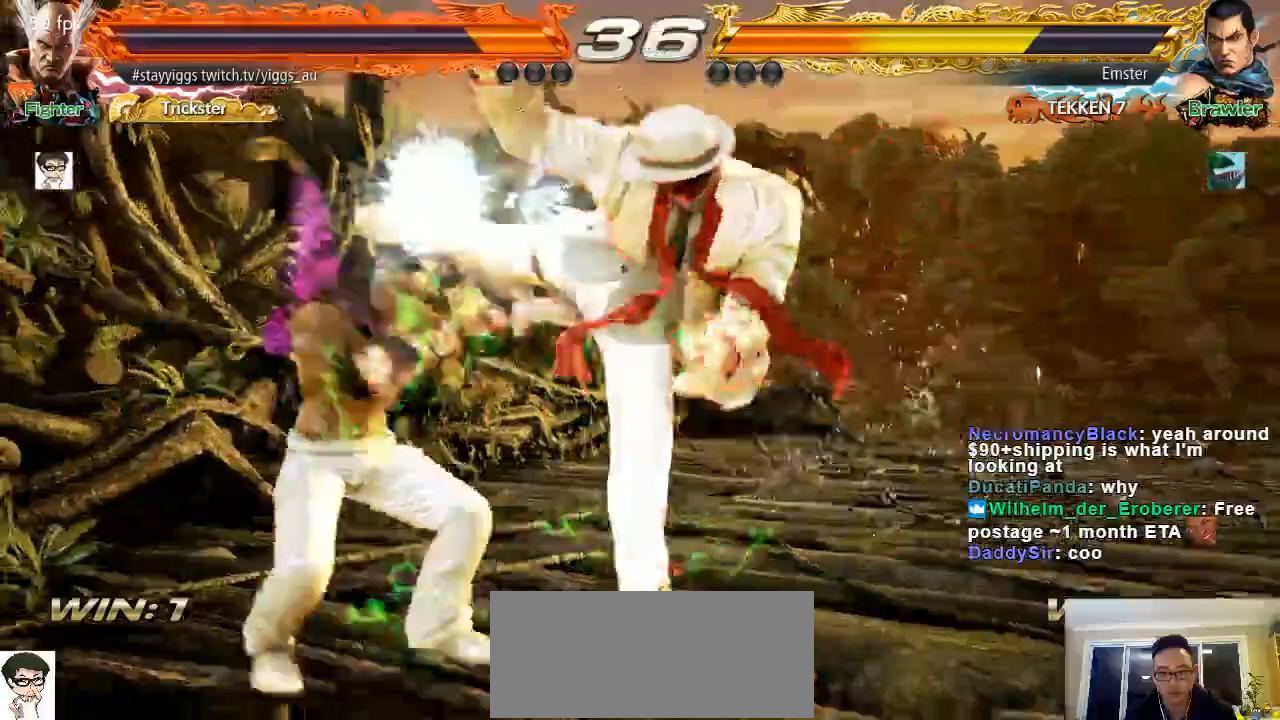
{"dt_ms": 500, "buttons": [], "left_stick": "down-right", "events": [[417, "left_stick", "down-right"], [450, "TRIANGLE", "down"], [483, "TRIANGLE", "up"]]}
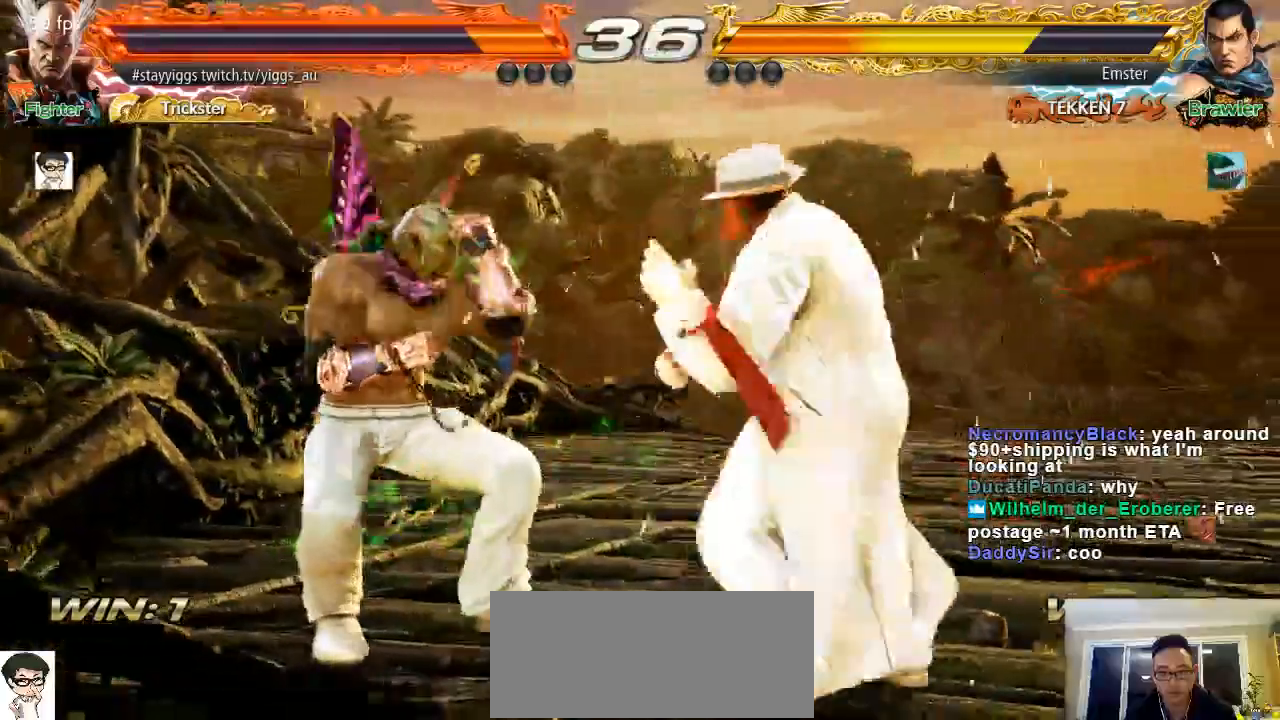
{"dt_ms": 500, "buttons": [], "left_stick": "center", "events": [[50, "TRIANGLE", "down"], [150, "TRIANGLE", "up"], [183, "TRIANGLE", "down"], [317, "TRIANGLE", "up"], [467, "left_stick", "center"]]}
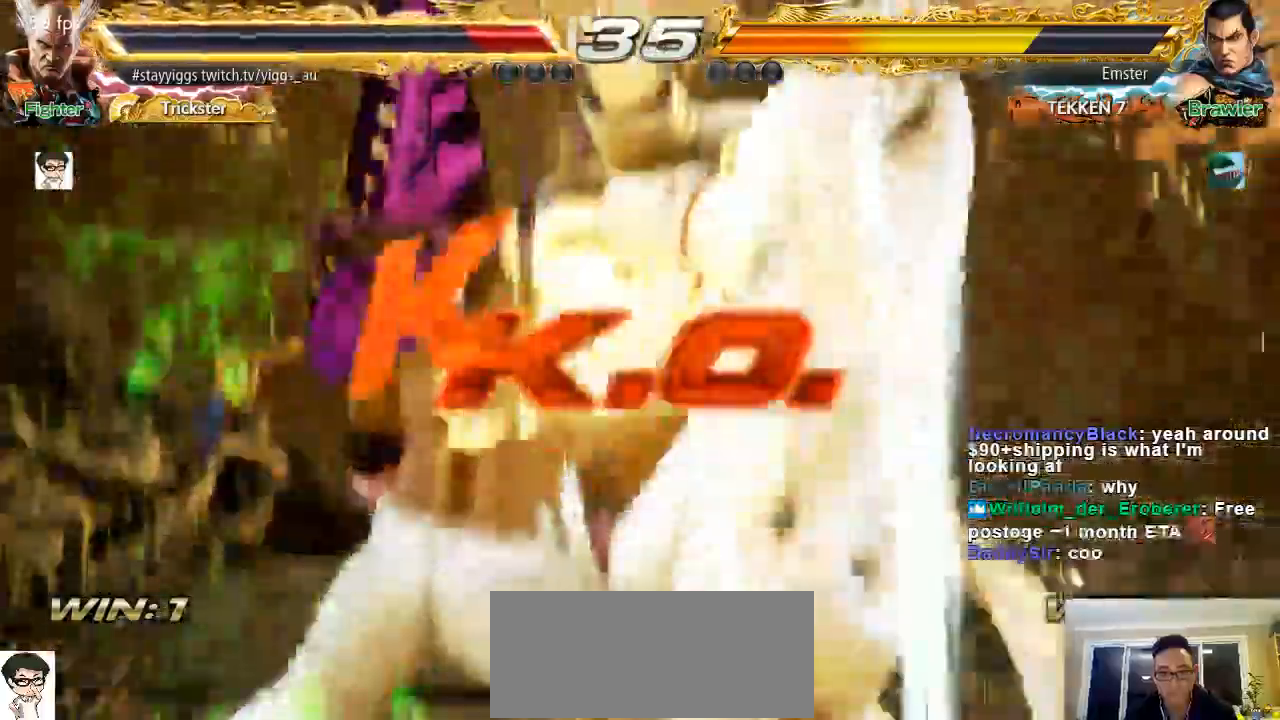
{"dt_ms": 500, "buttons": [], "left_stick": "center", "events": []}
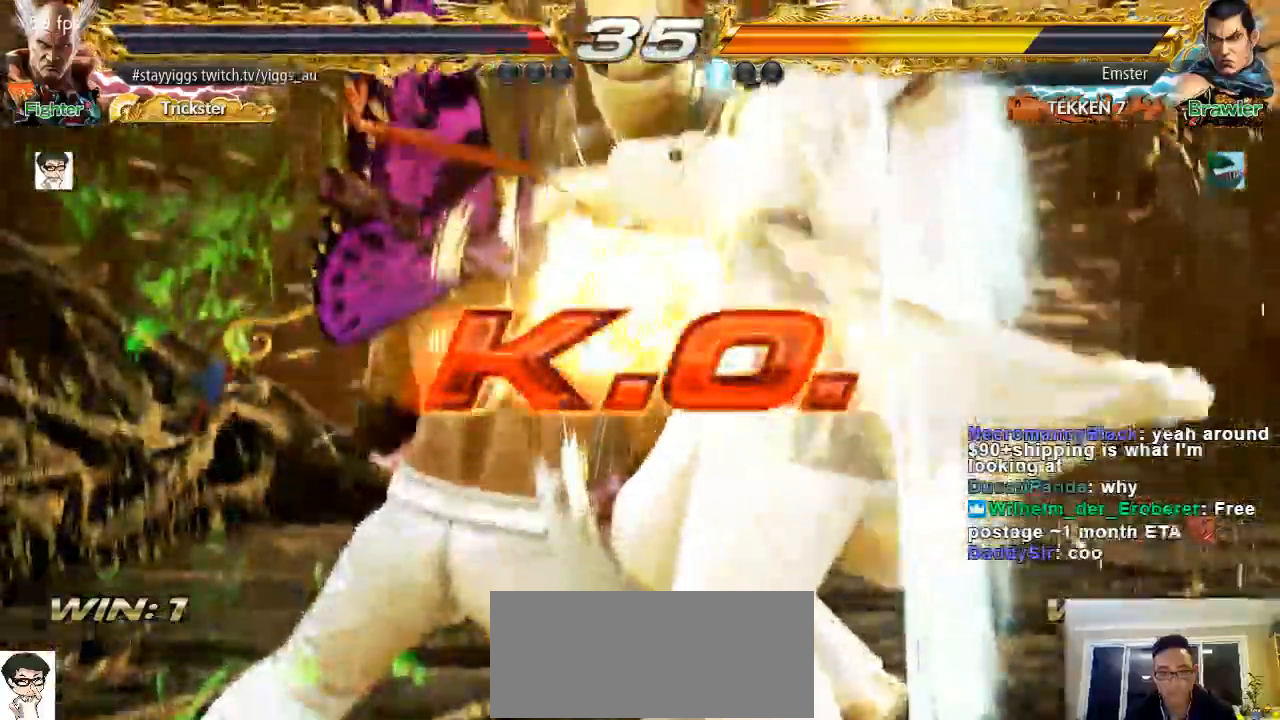
{"dt_ms": 1000, "buttons": ["L1"], "left_stick": "center"}
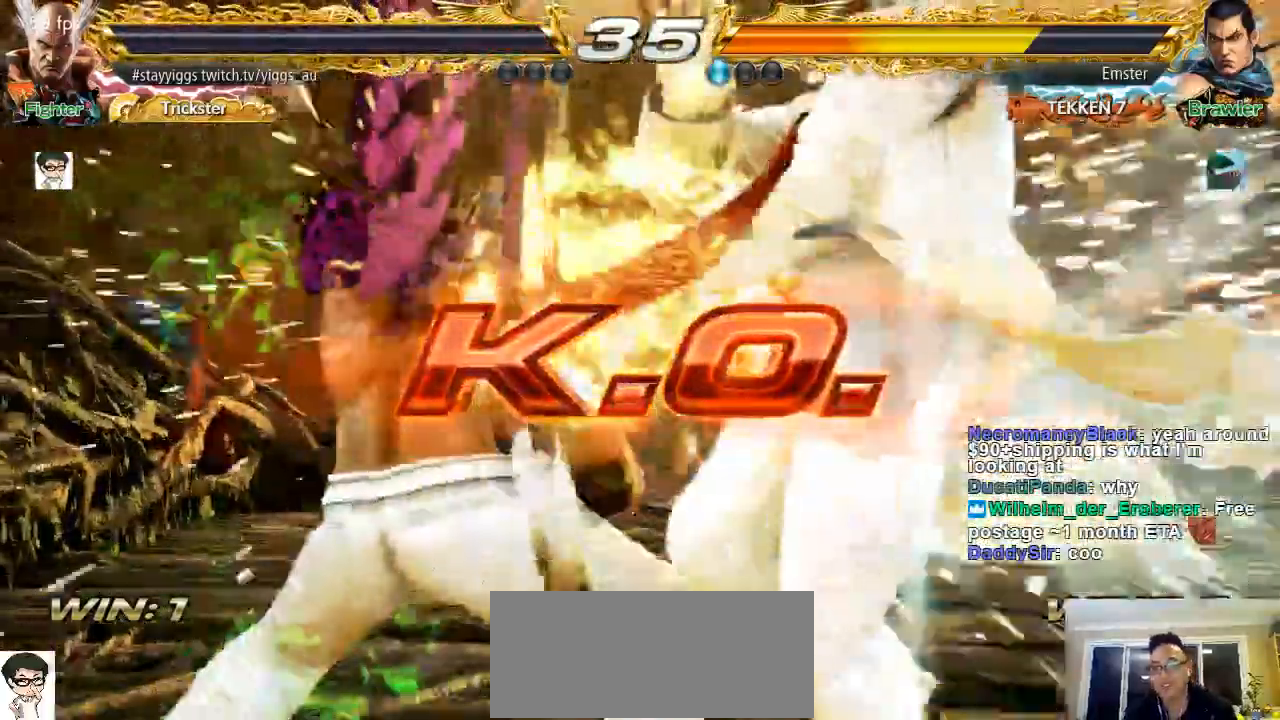
{"dt_ms": 500, "buttons": ["L1"], "left_stick": "center"}
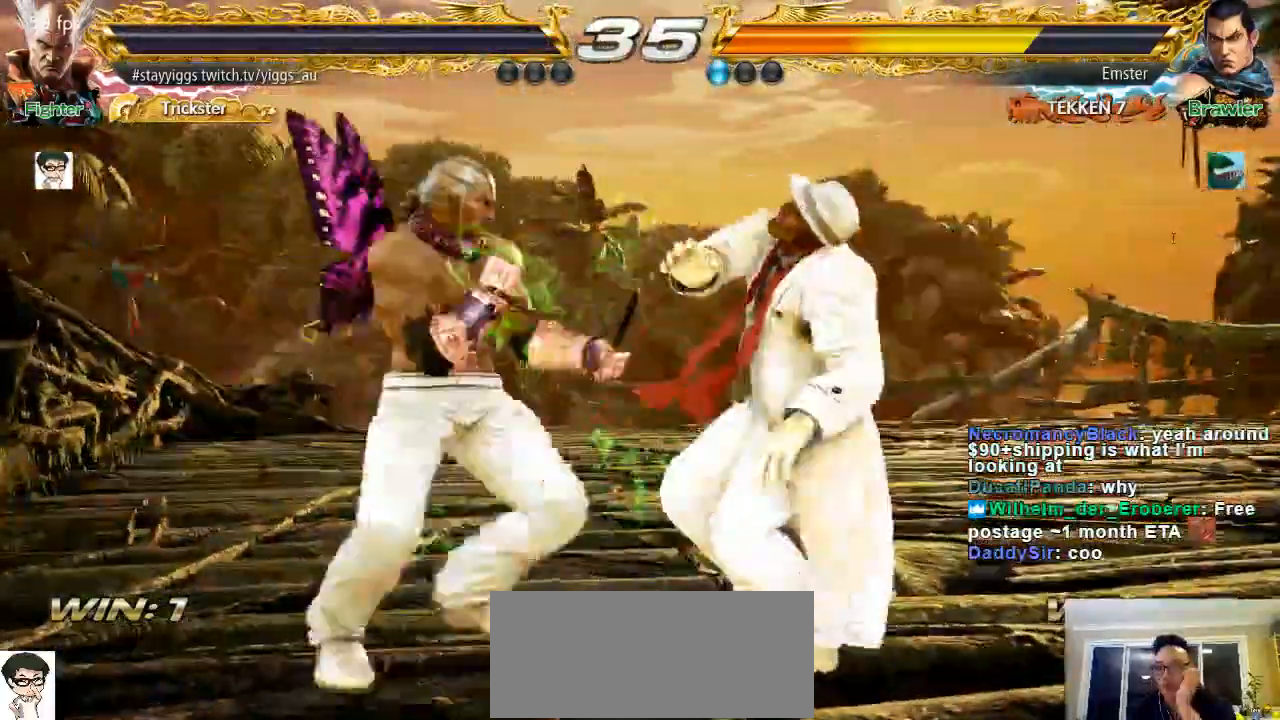
{"dt_ms": 500, "buttons": ["L1"], "left_stick": "center", "events": []}
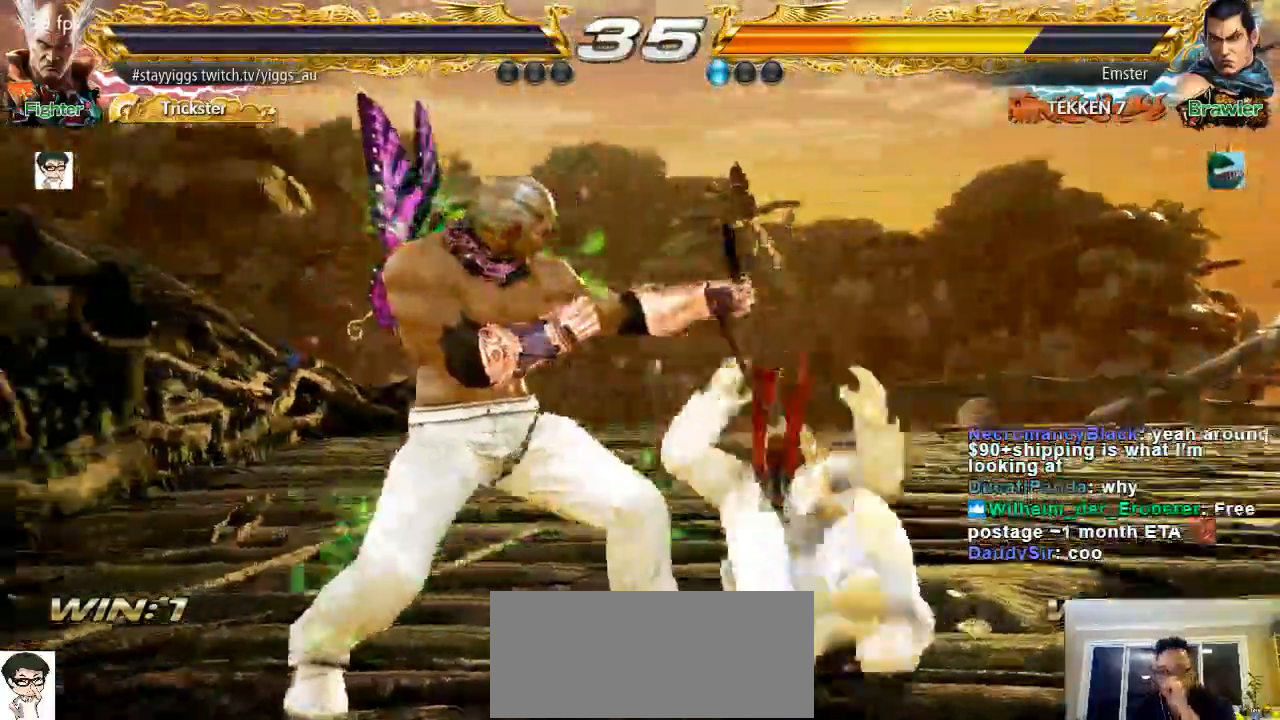
{"dt_ms": 500, "buttons": ["L1"], "left_stick": "center"}
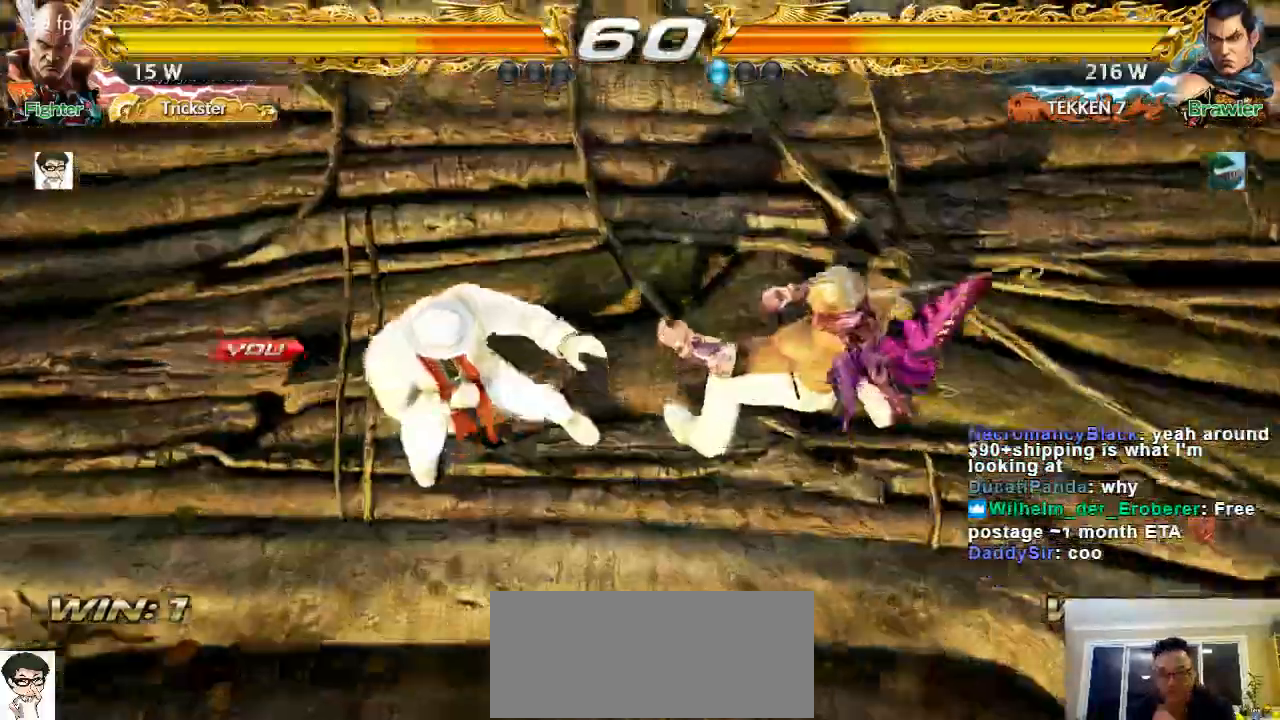
{"dt_ms": 500, "buttons": [], "left_stick": "center"}
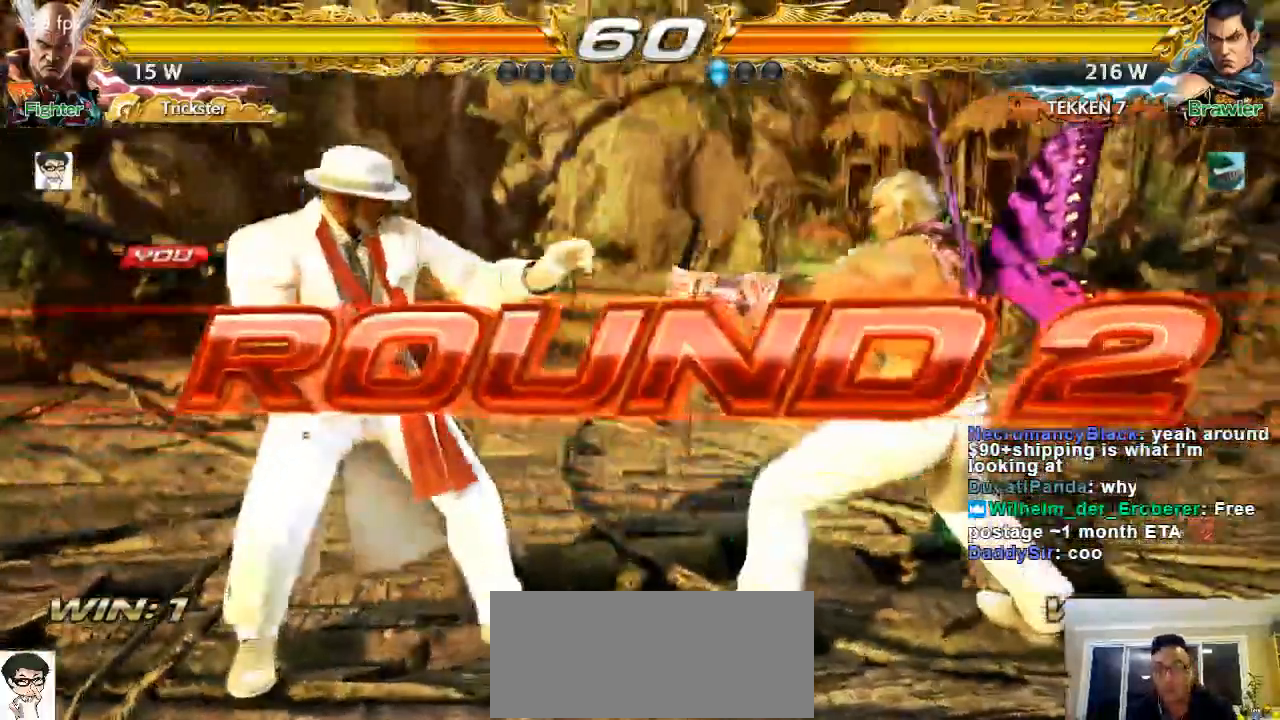
{"dt_ms": 500, "buttons": [], "left_stick": "up", "events": [[250, "left_stick", "up"]]}
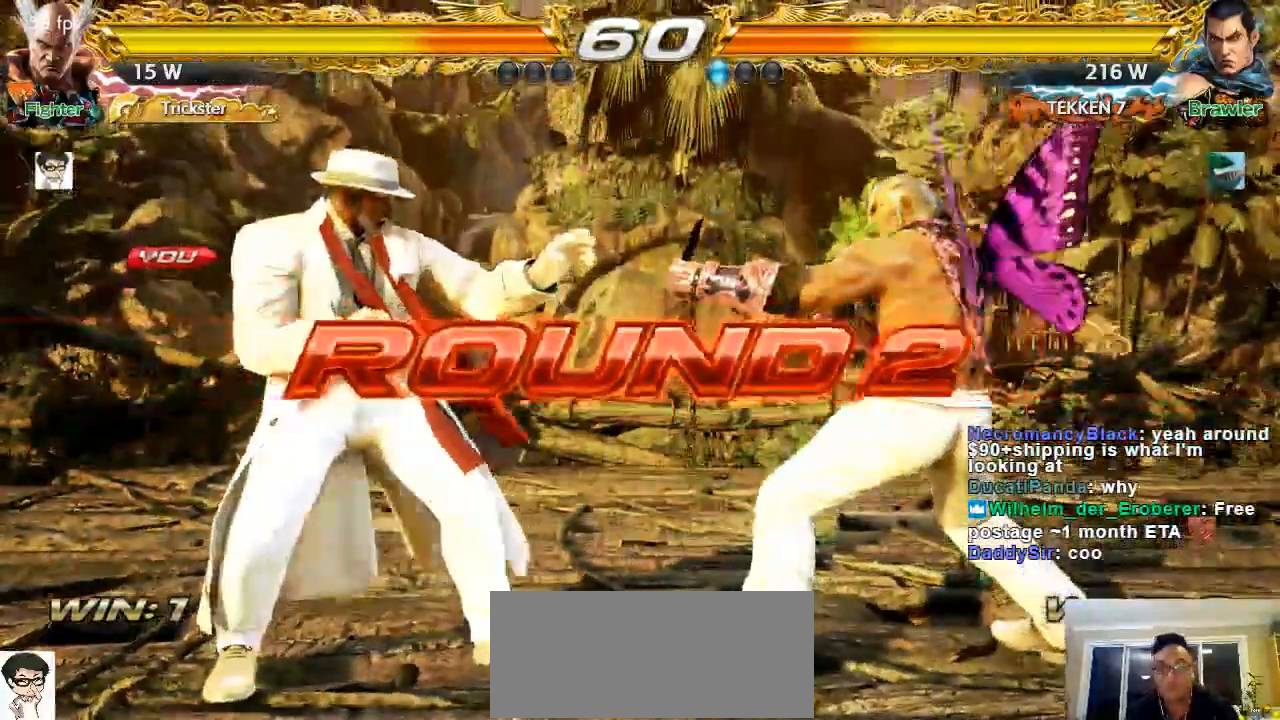
{"dt_ms": 500, "buttons": [], "left_stick": "center", "events": [[83, "left_stick", "center"]]}
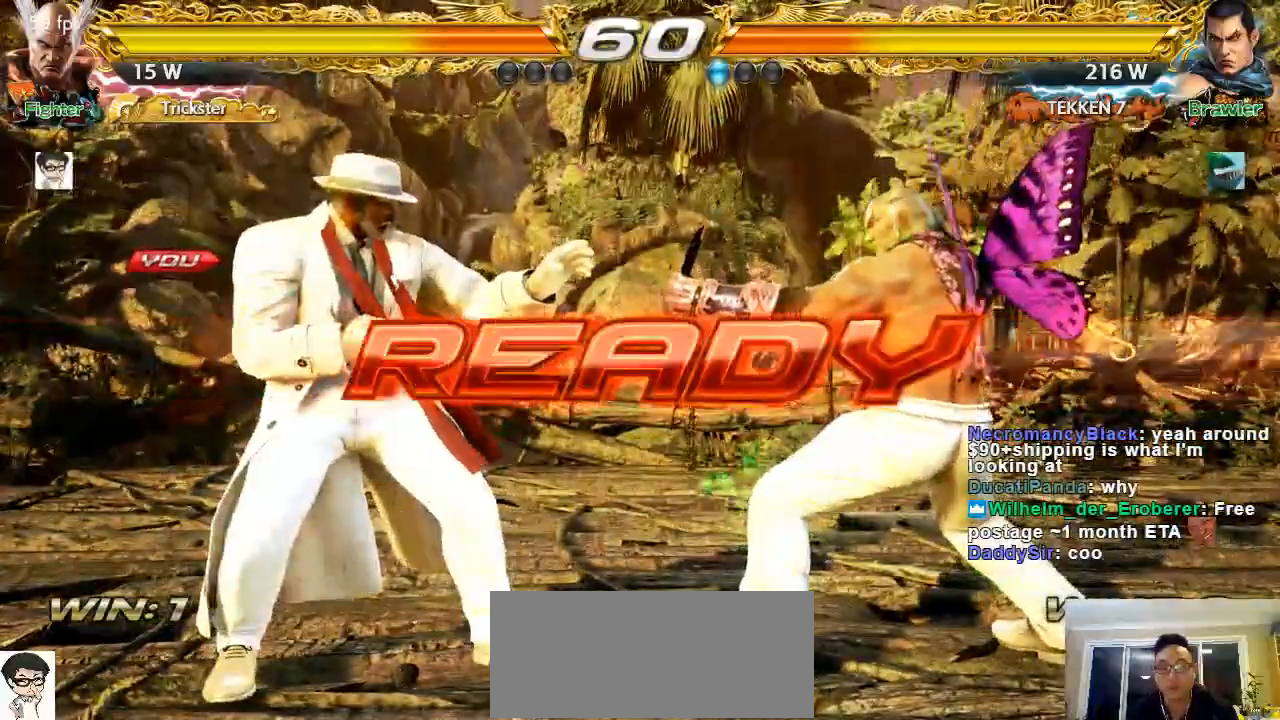
{"dt_ms": 500, "buttons": [], "left_stick": "center", "events": []}
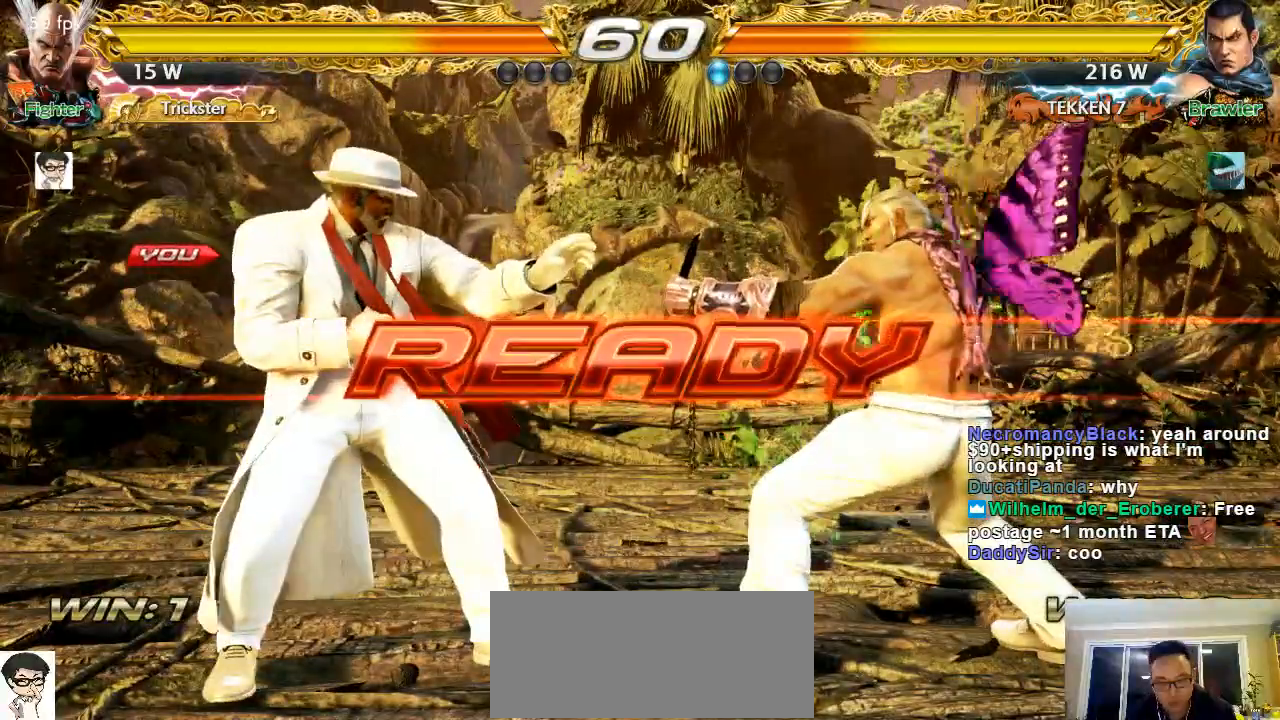
{"dt_ms": 500, "buttons": [], "left_stick": "center", "events": []}
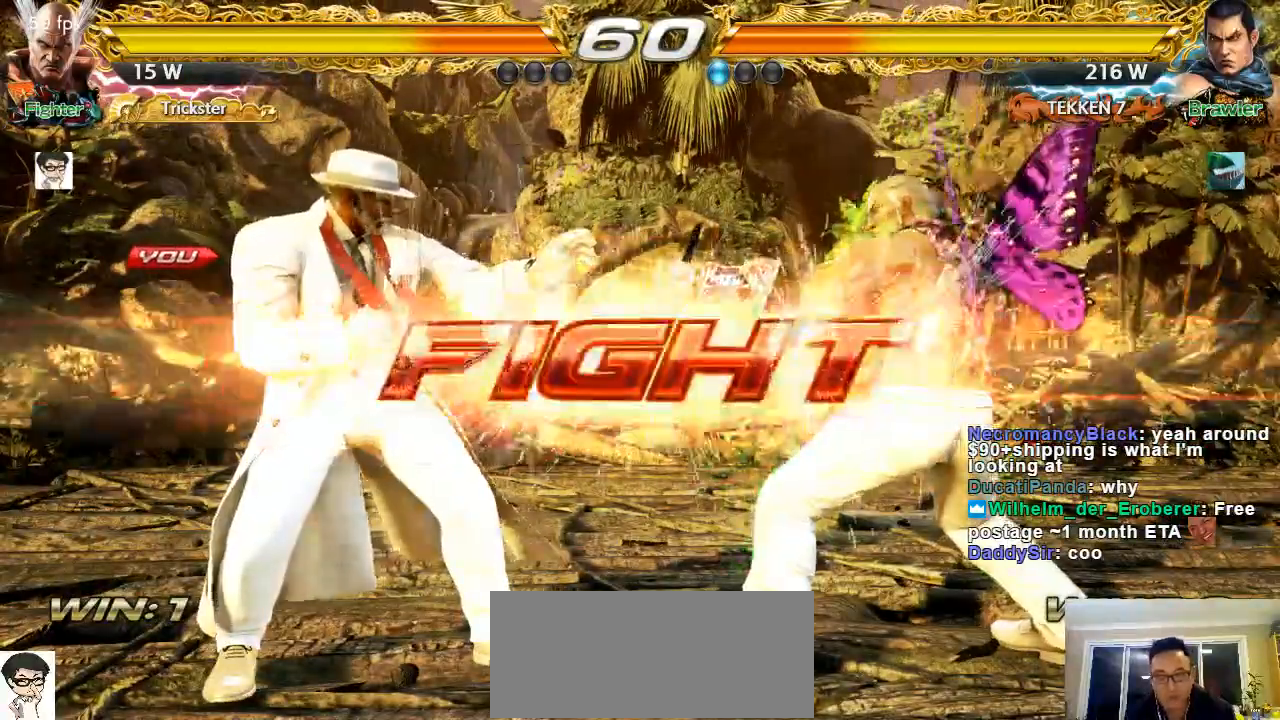
{"dt_ms": 500, "buttons": [], "left_stick": "down-left", "events": [[83, "left_stick", "down-left"], [250, "TRIANGLE", "down"], [350, "TRIANGLE", "up"]]}